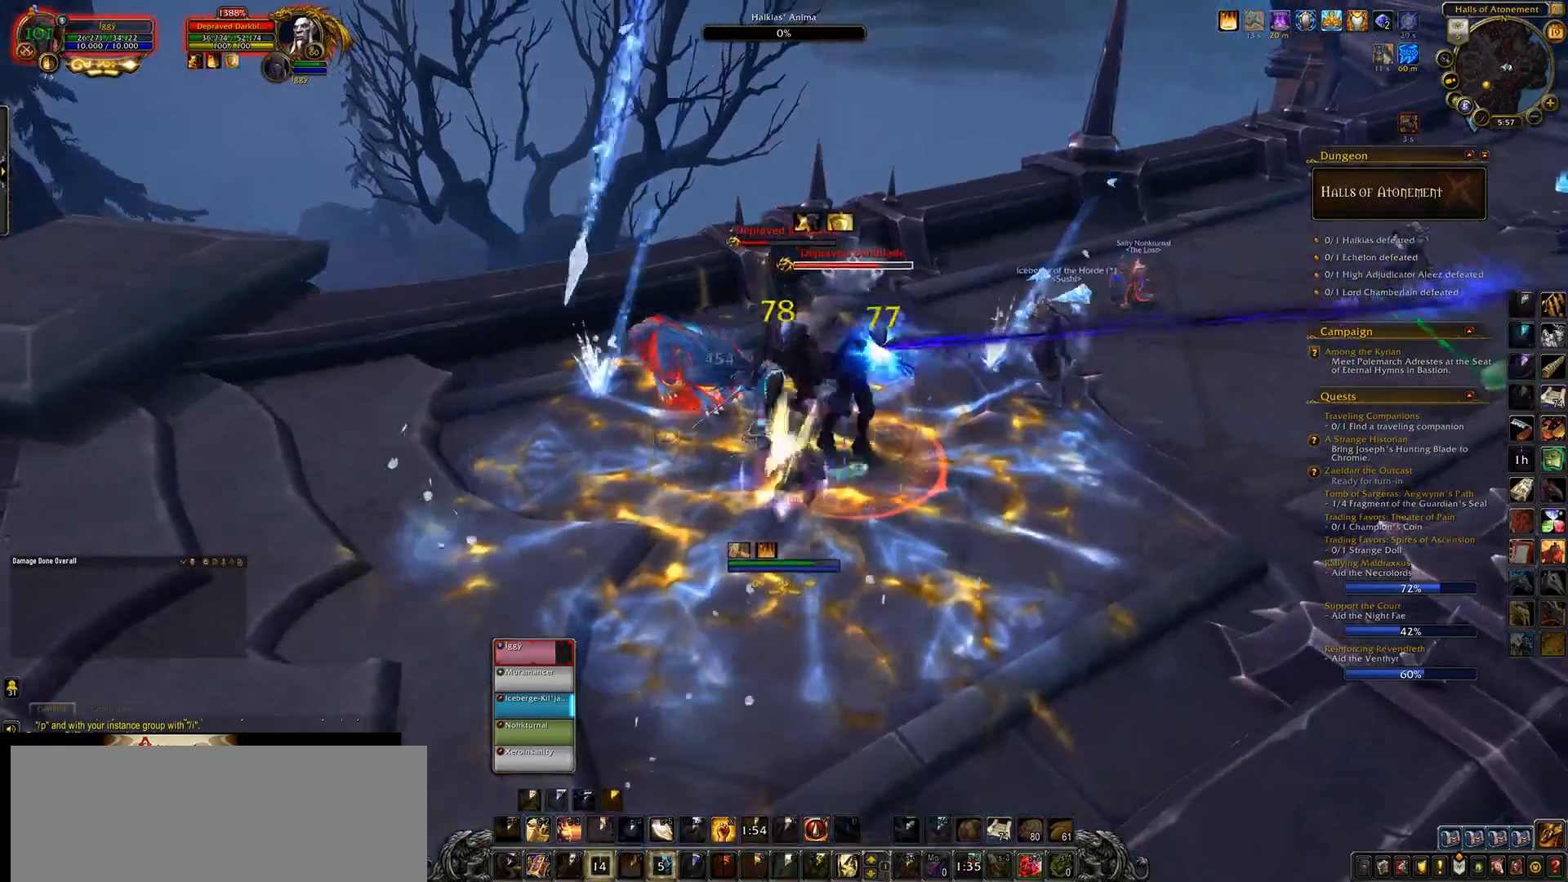
Gameplay with keyboard and mouse; each line is a JSON object with the keys and mouse buttons held at the frame after it. "events" lists presses ("down") and releases ("up") of ".", "/", "0", "1", "2", "3", "4", "5", "6", "7", "8", "9", "a", "alt_l", "alt_r", "b", "backslash", "backspace", "c", "caps_lock", "comma", "ctrl_l", "ctrl_r", "d", "down", "e", "equals", "escape", "f", "f1", "f10", "f11", "f12", "f2", "f3", "f4", "f5", "f6", "f7", "f8", "f9", "g", "h", "i", "j", "k", "l", "lbracket", "left", "m", "minus", "n", "o", "p", "q", "quote", "r", "rbracket", "return", "right", "s", "semicolon", "shift_l", "shift_r", "space", "super_l", "super_r", "t", "tab", "tilde", "u", "up", "v", "w", "x", "y", "z", "mouse_left", "mouse_wheel" and "mouse_right" between this image and that frame as [ms after this image, input, new state], when the widget could be followed in between. "mouse_left", "mouse_wheel", "mouse_right" = the "left", "wheel", "right" buttons of the "mouse" list. No other keys are recorded. "wheel" means that the mouse wheel is clicked or scrolled. Mouse movement is not recorded.
{"keys": ["e"], "mouse": ["left"], "events": [[67, "4", "down"], [200, "4", "up"], [450, "e", "down"]]}
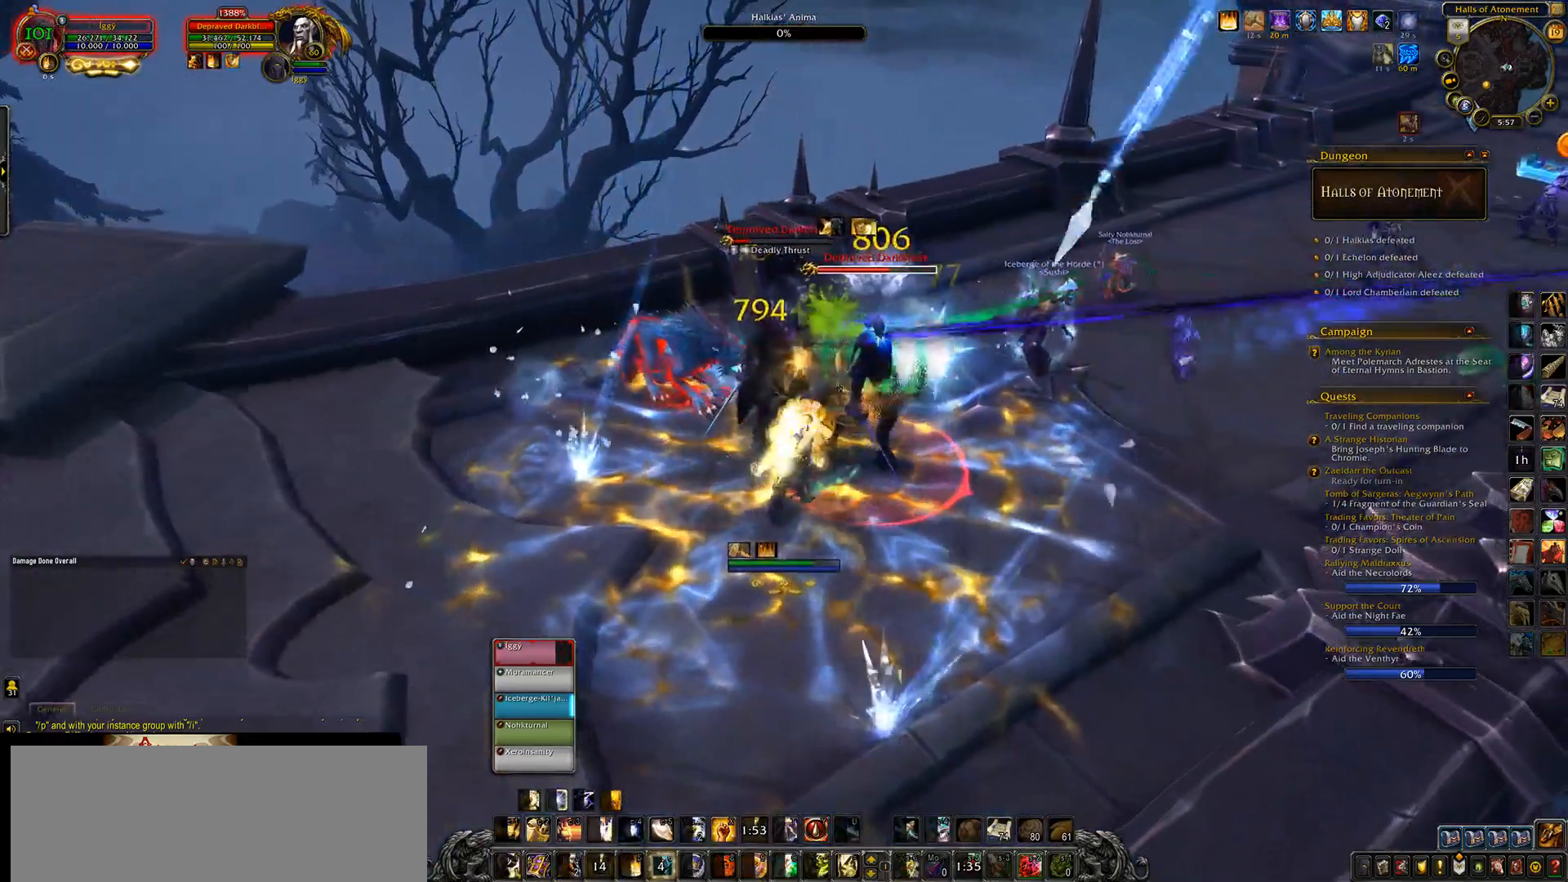
{"keys": [], "mouse": ["left"], "events": [[50, "e", "up"], [167, "c", "down"], [267, "c", "up"]]}
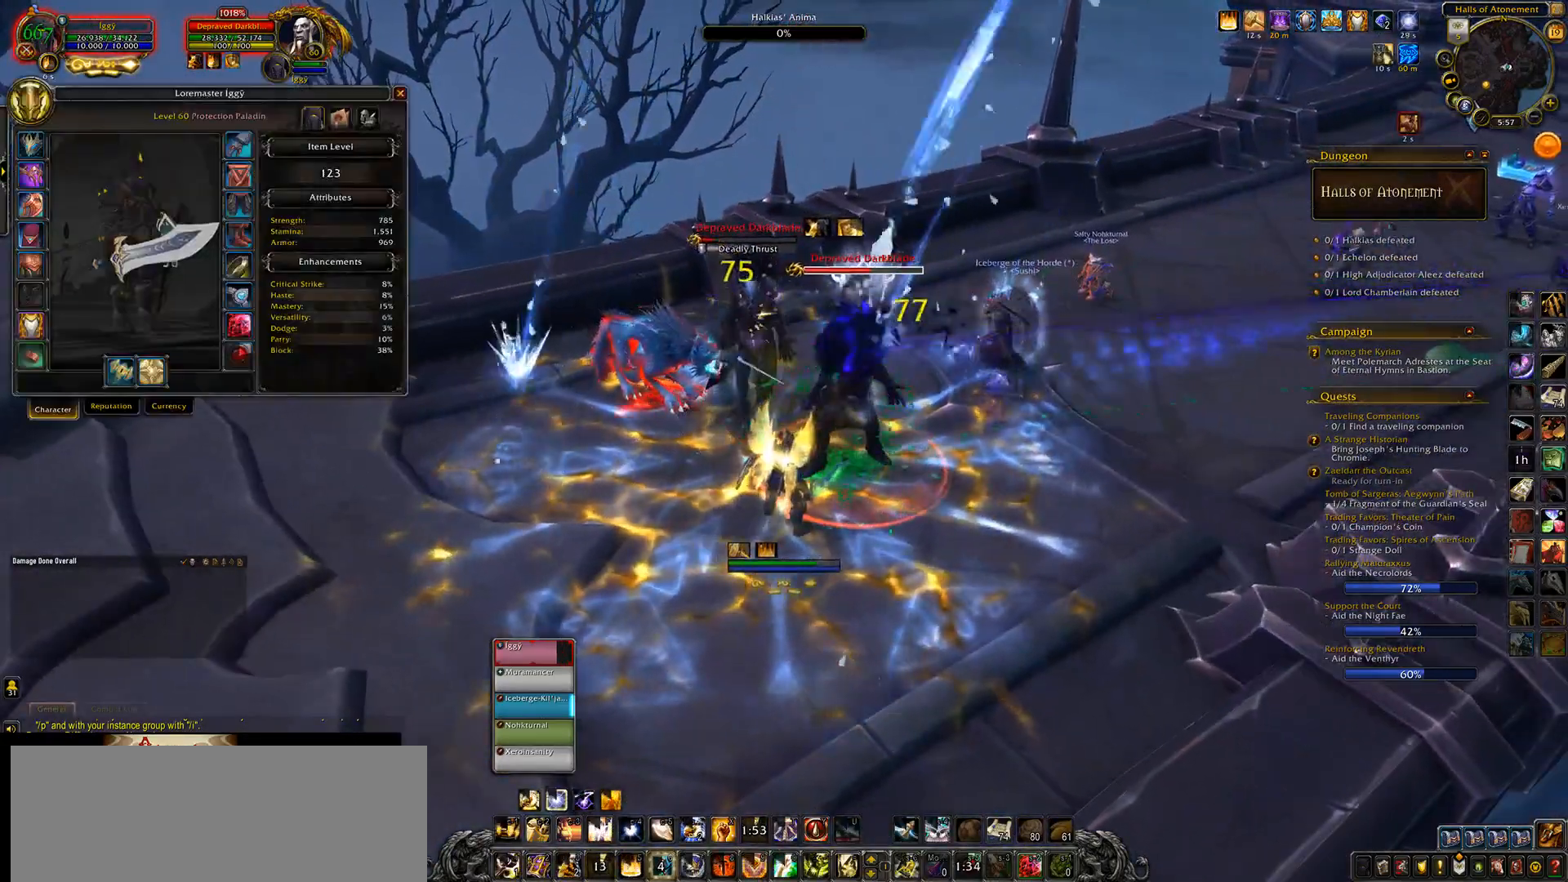
{"keys": [], "mouse": ["left", "wheel"], "events": [[250, "mouse_wheel", "down"], [367, "c", "down"], [400, "c", "up"]]}
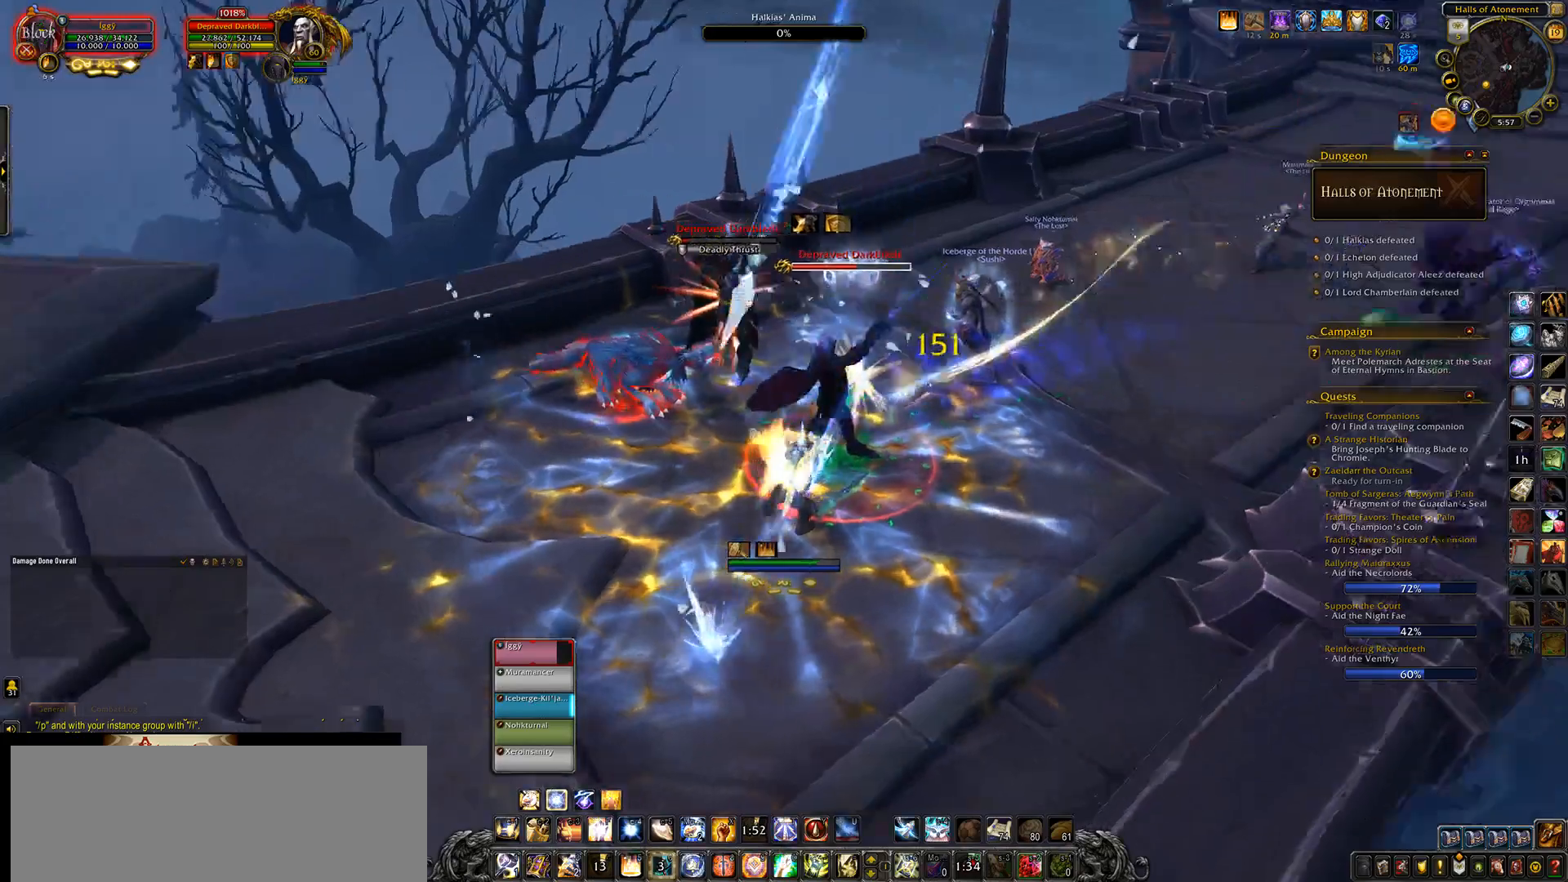
{"keys": [], "mouse": ["left", "wheel"], "events": [[100, "d", "down"], [233, "d", "up"], [417, "3", "down"], [500, "3", "up"]]}
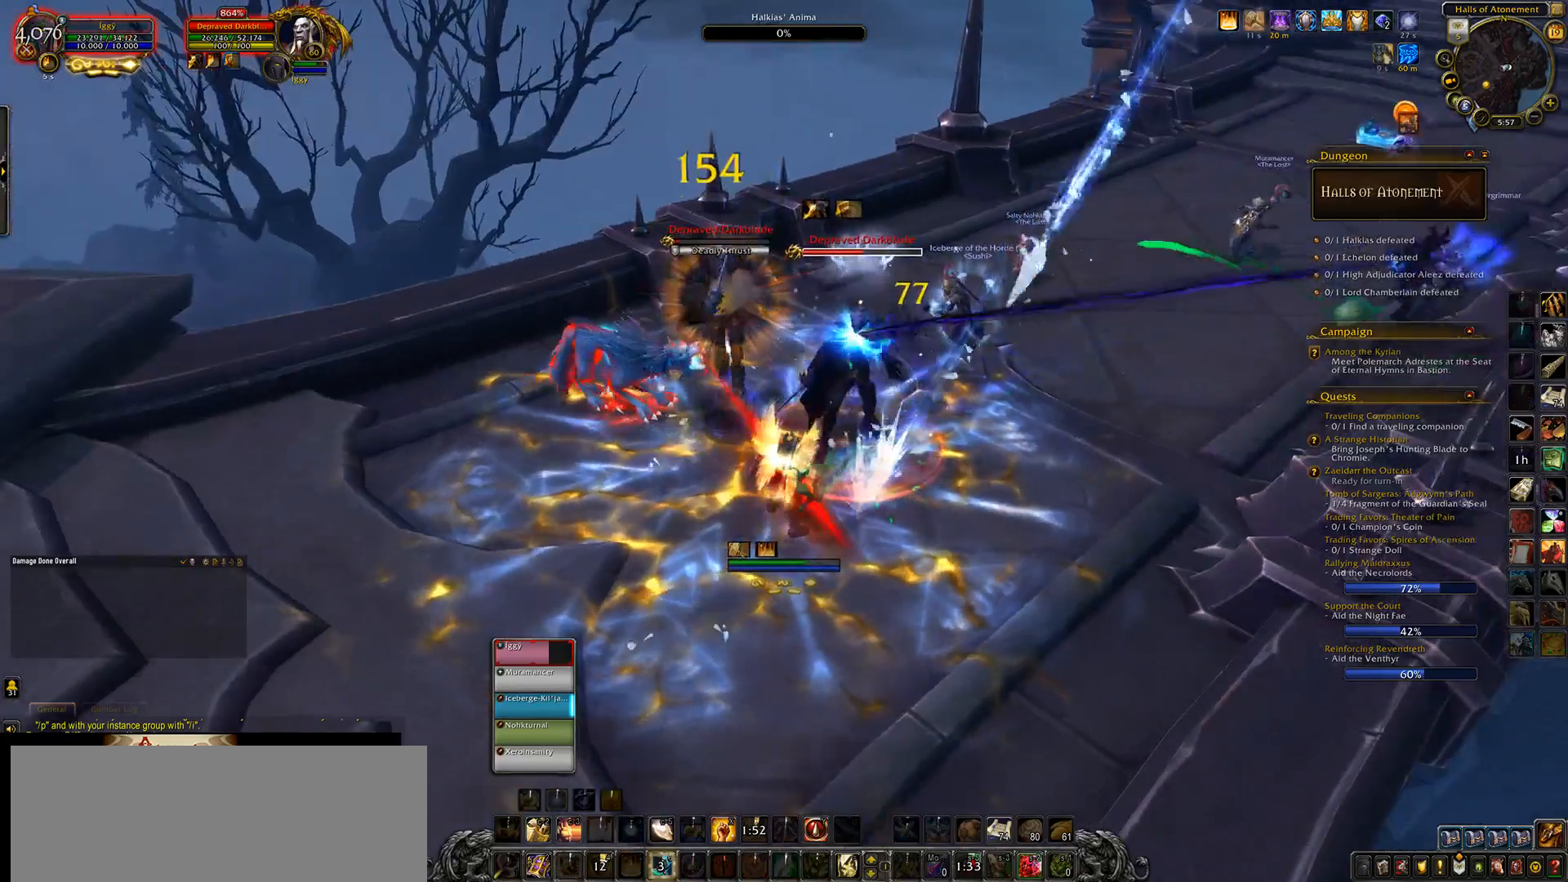
{"keys": ["3"], "mouse": ["left", "wheel"], "events": [[83, "3", "down"], [167, "3", "up"], [233, "3", "down"], [333, "3", "up"], [417, "3", "down"]]}
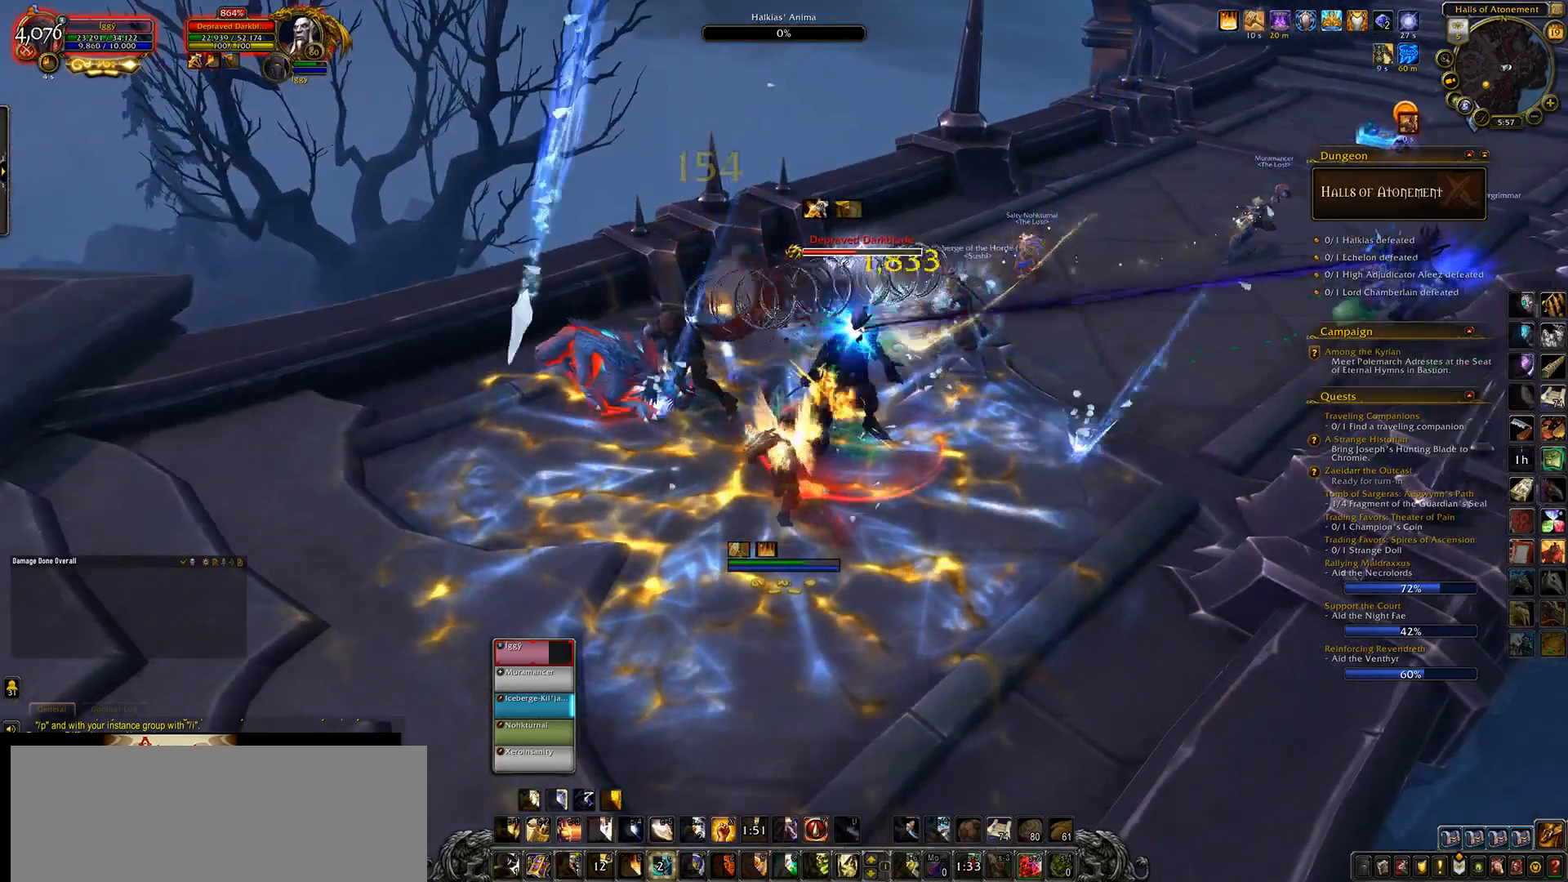
{"keys": ["e"], "mouse": ["left"], "events": [[83, "3", "up"], [267, "mouse_wheel", "up"], [333, "s", "down"], [450, "e", "down"], [483, "s", "up"]]}
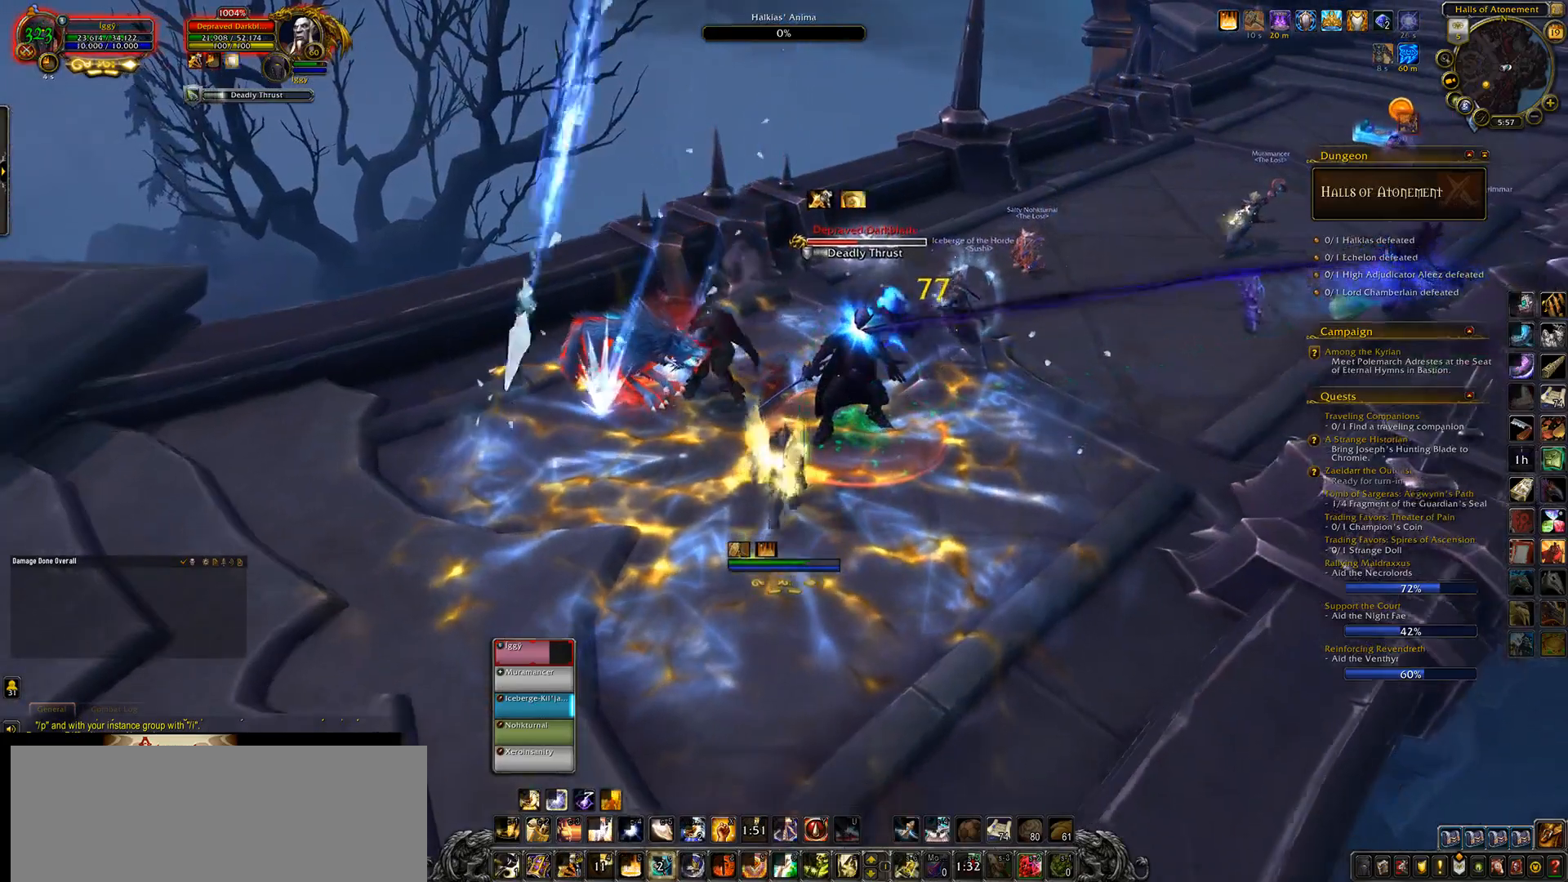
{"keys": [], "mouse": ["left"], "events": [[133, "e", "up"], [317, "1", "down"], [400, "1", "up"]]}
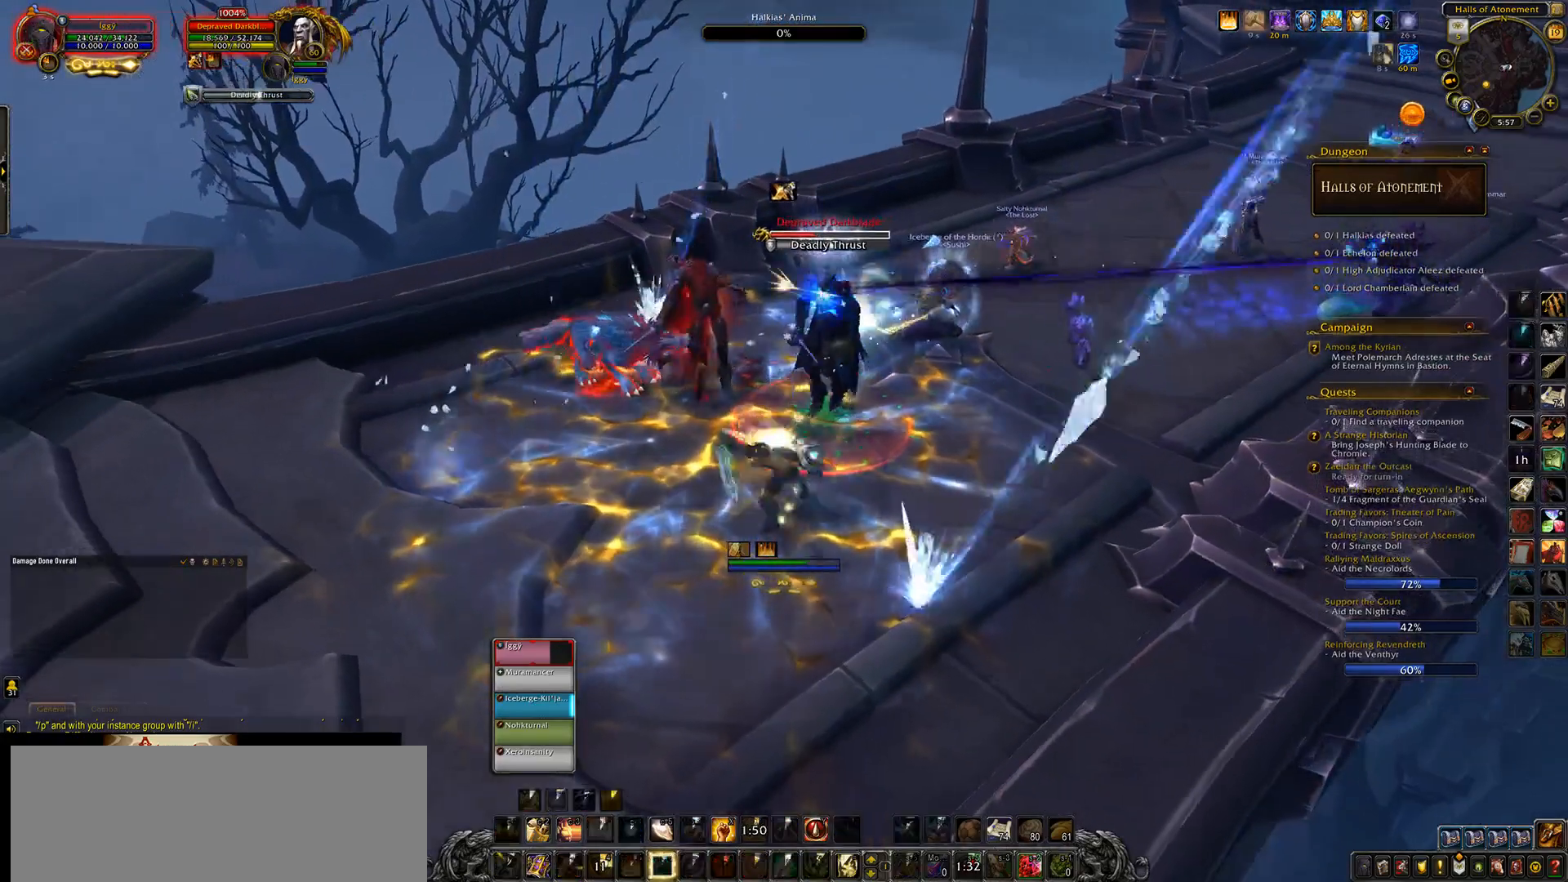
{"keys": ["1"], "mouse": ["left"], "events": [[17, "1", "down"], [67, "1", "up"], [167, "1", "down"], [217, "1", "up"], [333, "1", "down"]]}
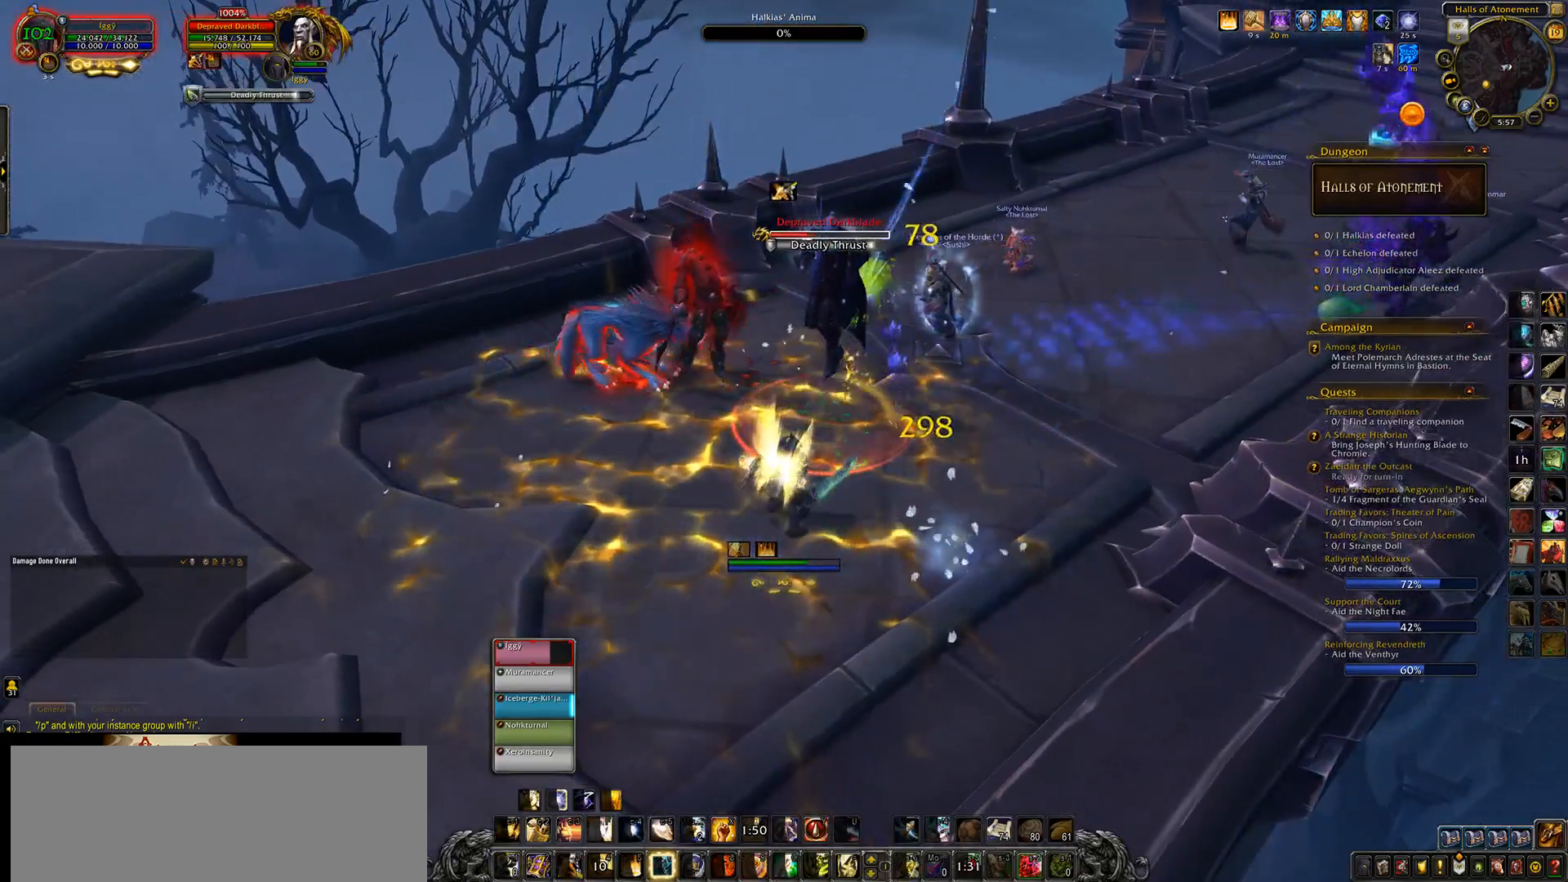
{"keys": ["e"], "mouse": ["left"], "events": [[33, "1", "up"], [367, "q", "down"], [467, "e", "down"], [467, "q", "up"]]}
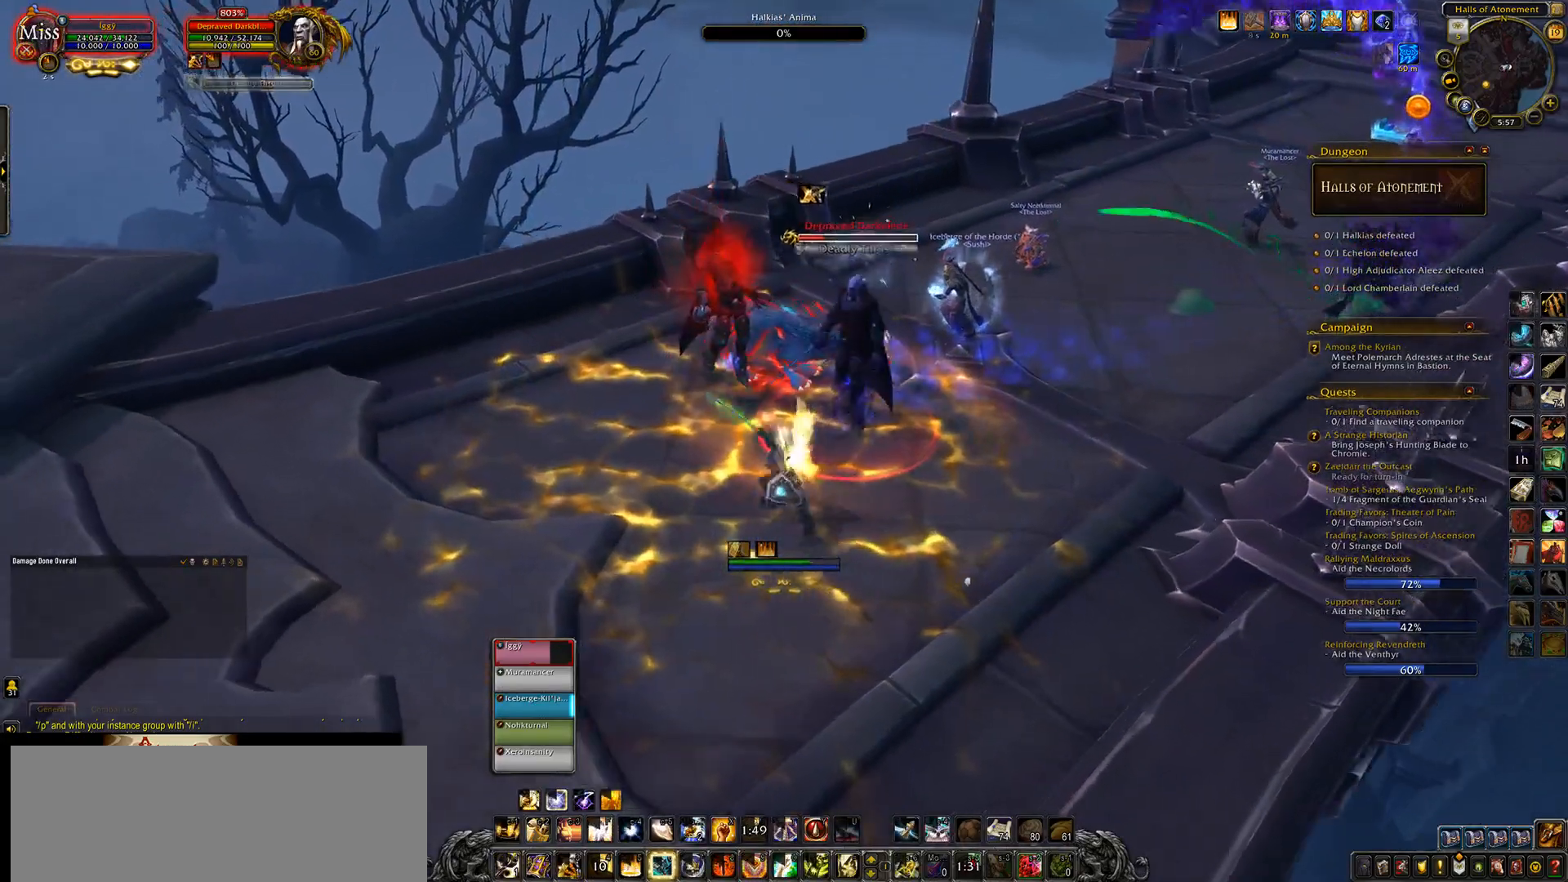
{"keys": ["6"], "mouse": ["left"], "events": [[67, "mouse_right", "down"], [100, "e", "up"], [117, "mouse_right", "up"], [317, "6", "down"], [417, "6", "up"], [500, "6", "down"]]}
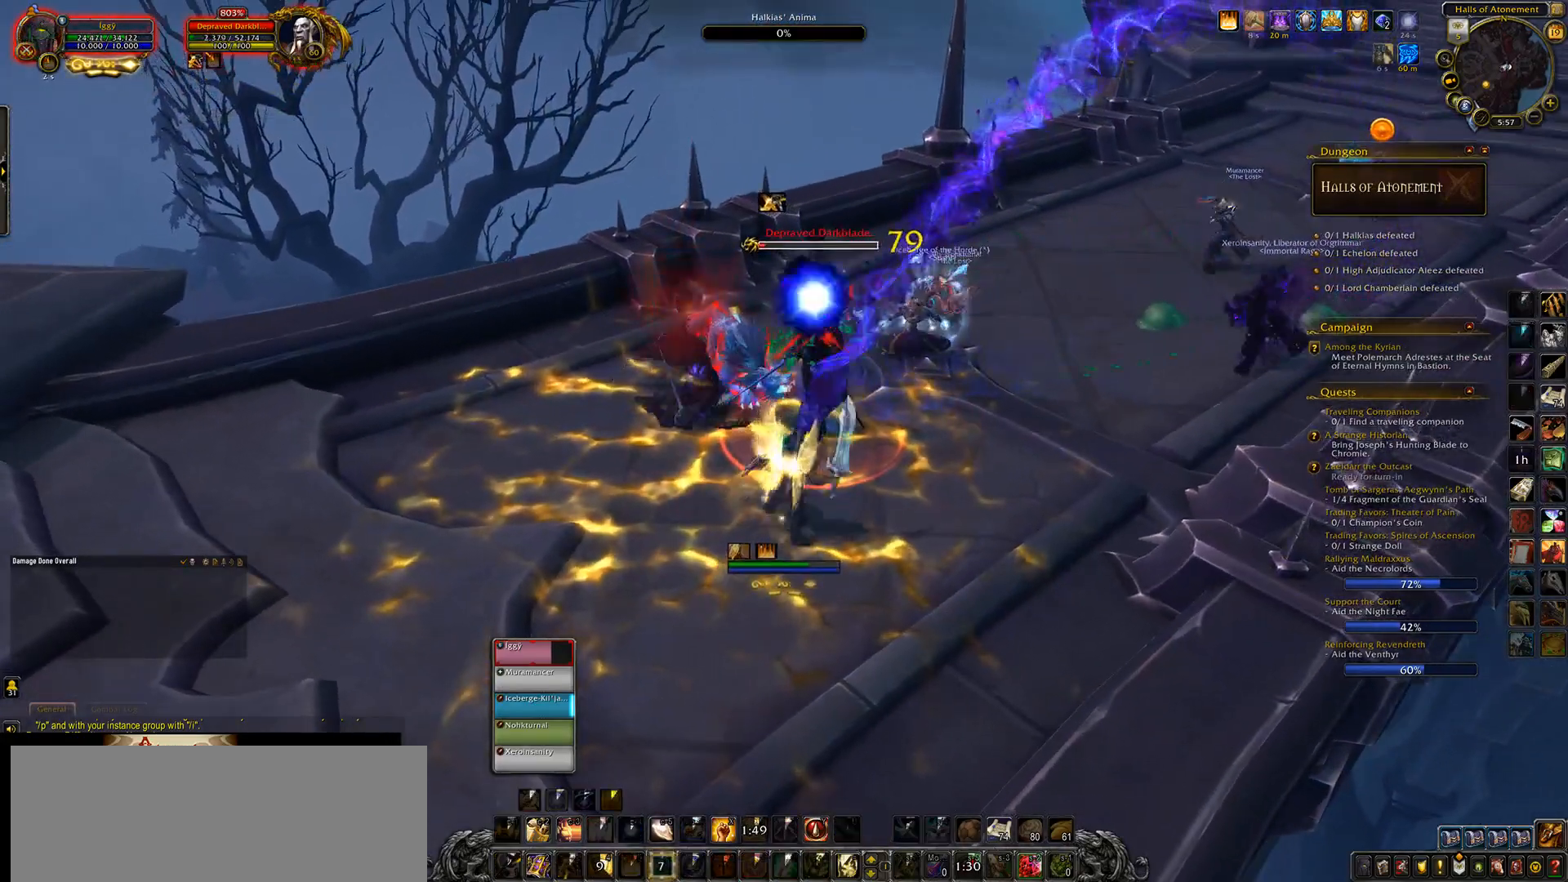
{"keys": [], "mouse": ["left", "wheel"], "events": [[133, "6", "up"], [133, "mouse_wheel", "down"]]}
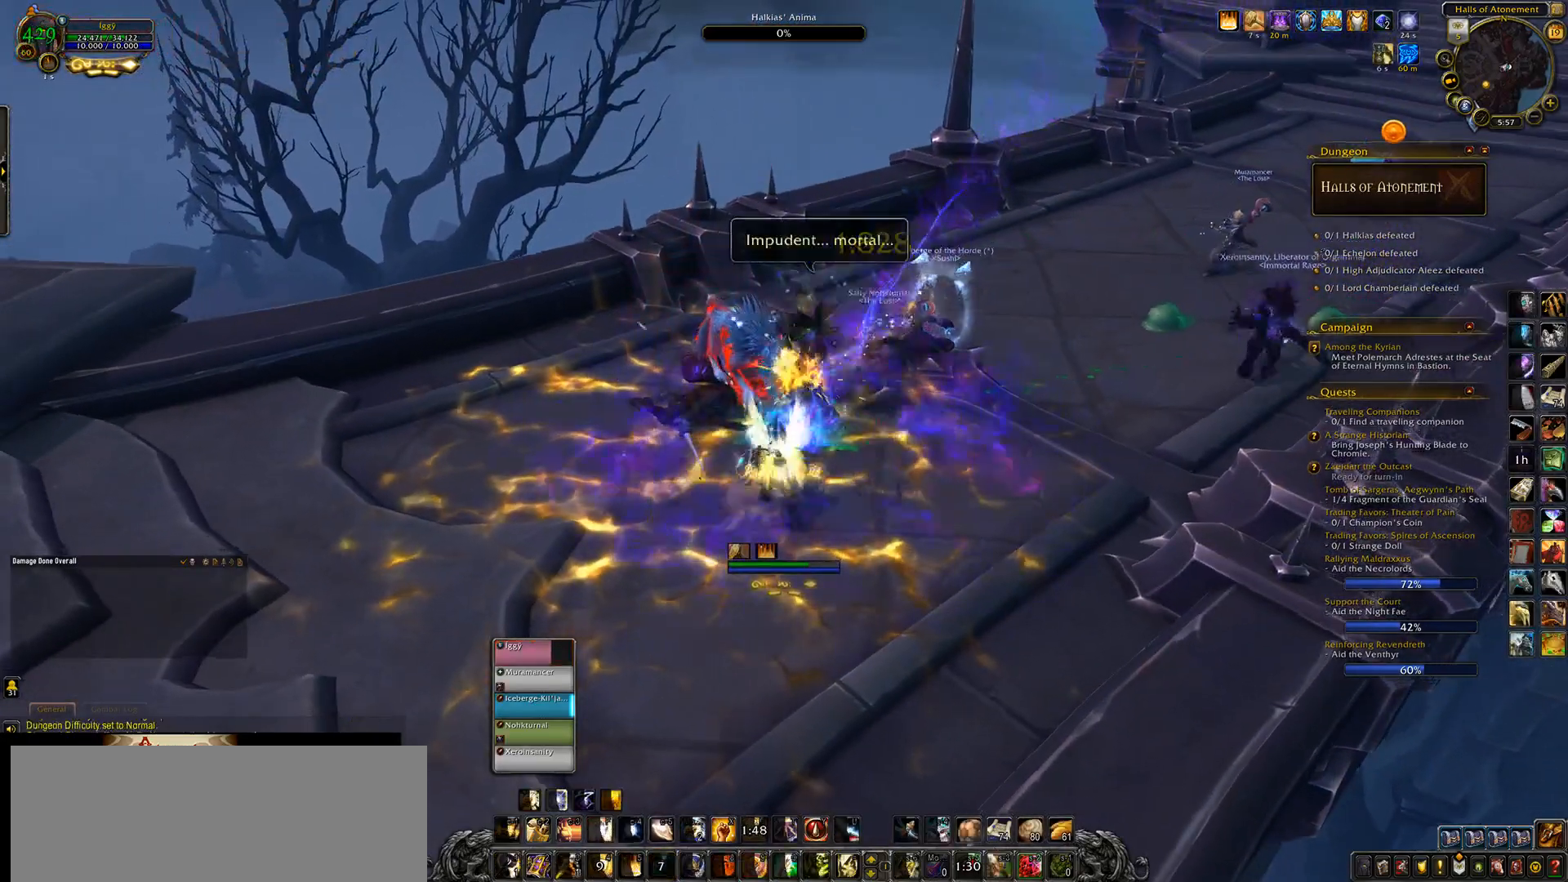
{"keys": ["ctrl_l"], "mouse": ["left", "wheel"], "events": [[500, "ctrl_l", "down"]]}
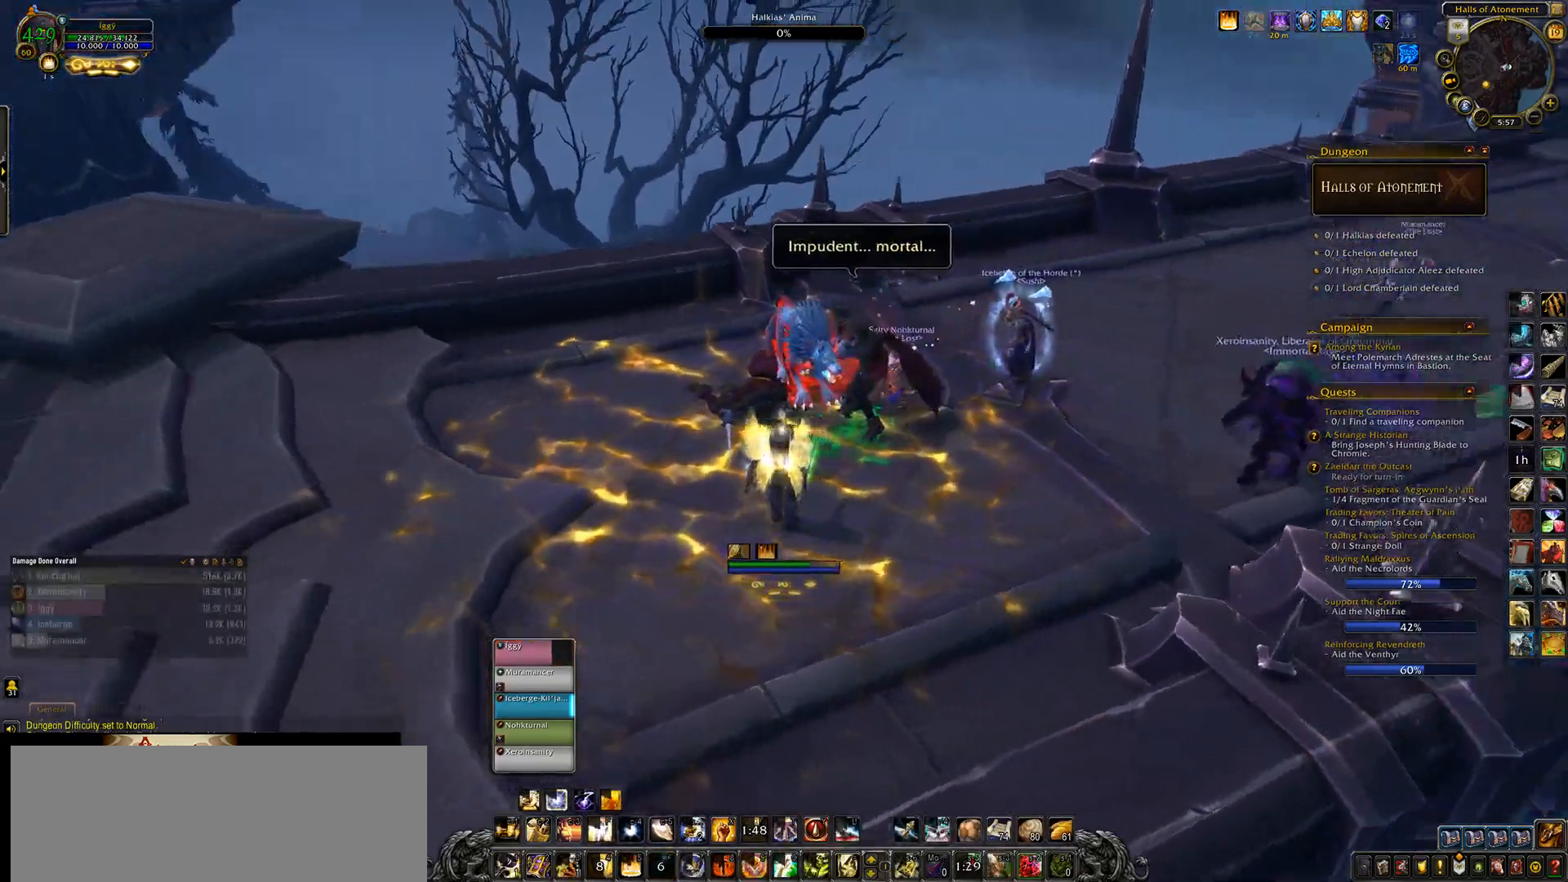
{"keys": [], "mouse": ["left", "right"], "events": [[17, "mouse_wheel", "up"], [100, "1", "down"], [250, "1", "up"], [333, "ctrl_l", "up"], [467, "mouse_right", "down"]]}
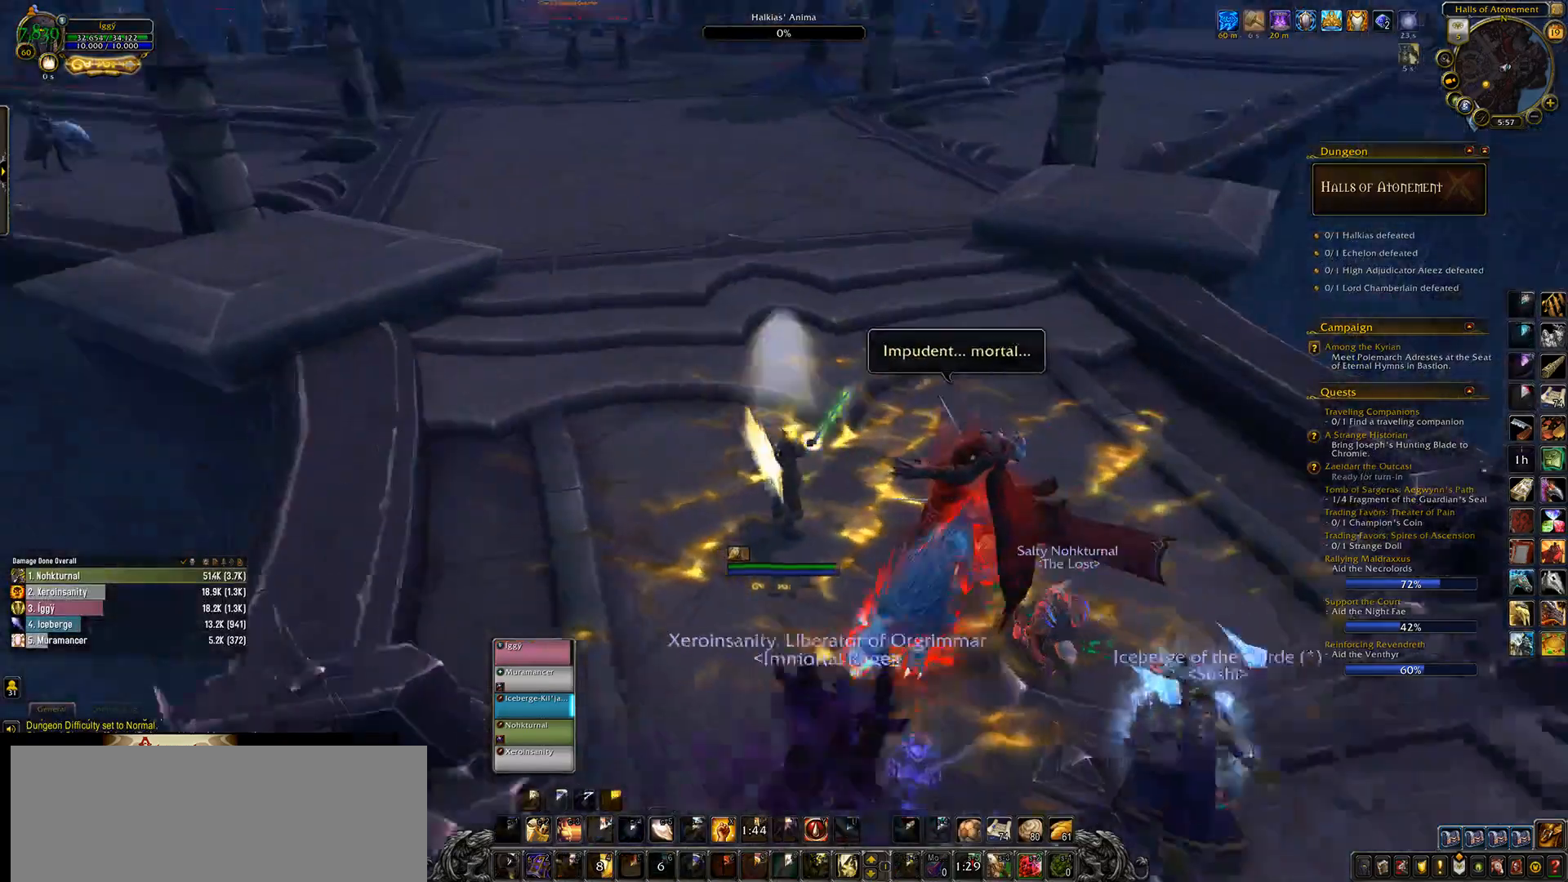
{"keys": ["e"], "mouse": ["left", "right"], "events": [[200, "e", "down"], [217, "w", "down"], [317, "w", "up"]]}
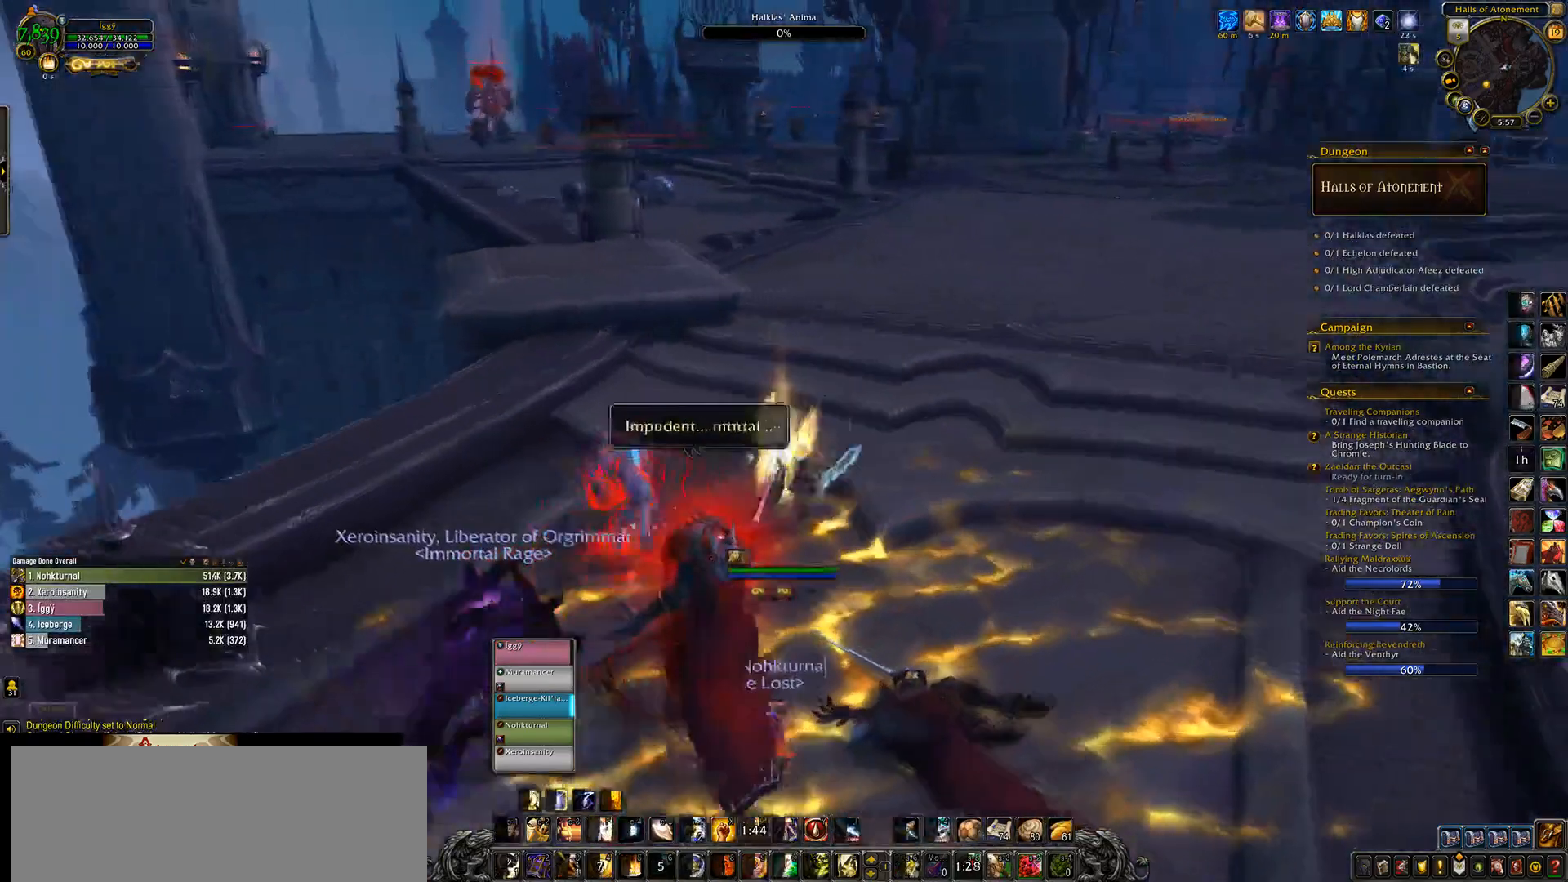
{"keys": ["e", "tab"], "mouse": ["left", "right"], "events": [[433, "tab", "down"]]}
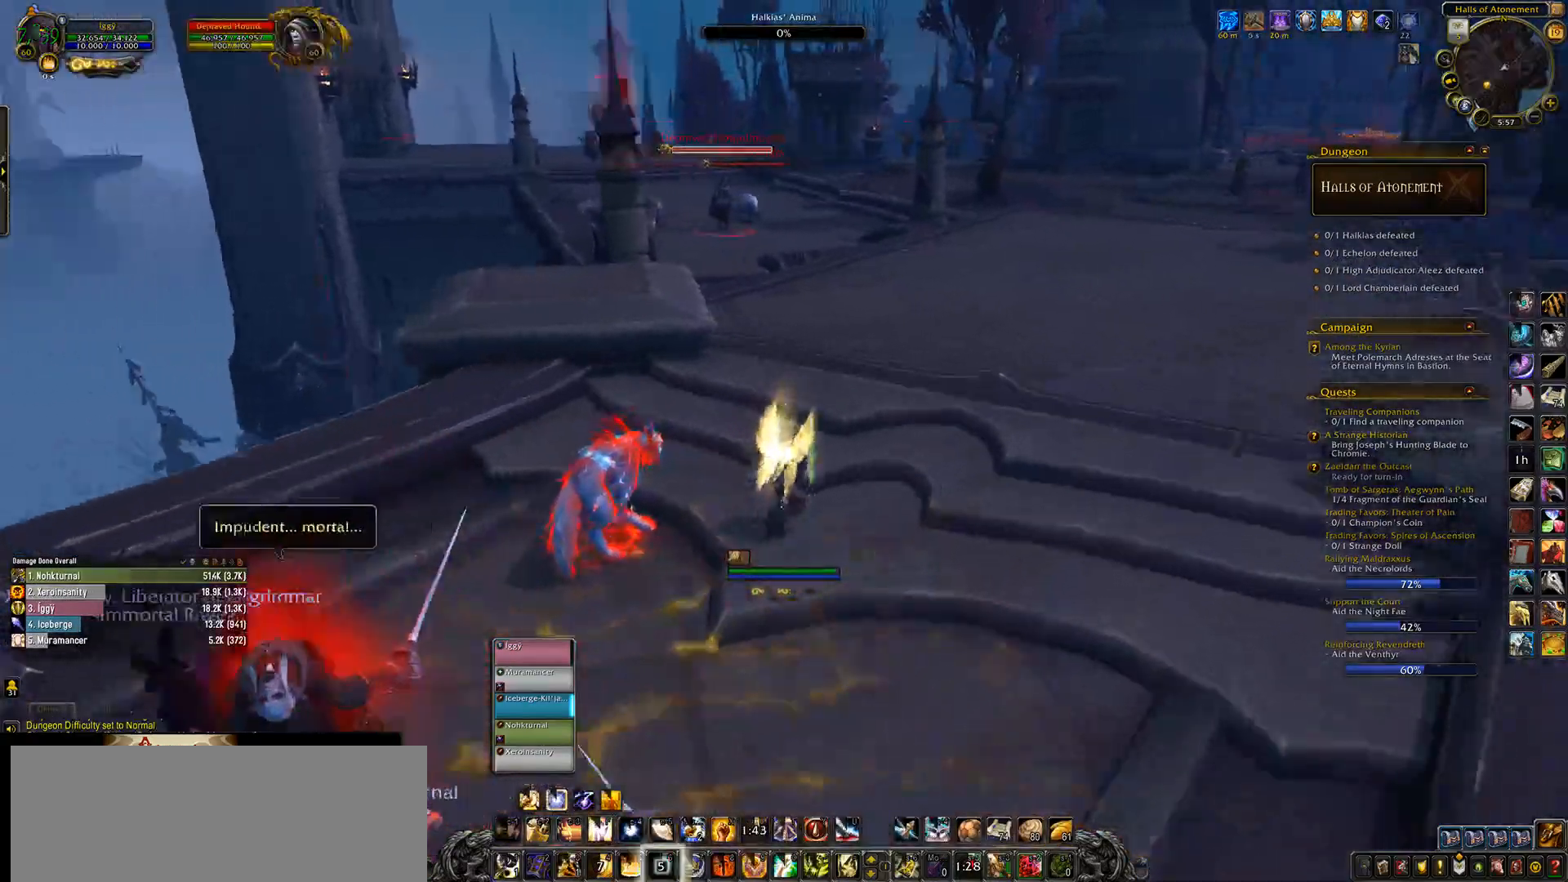
{"keys": [], "mouse": ["left", "right"], "events": [[83, "tab", "up"], [317, "e", "up"]]}
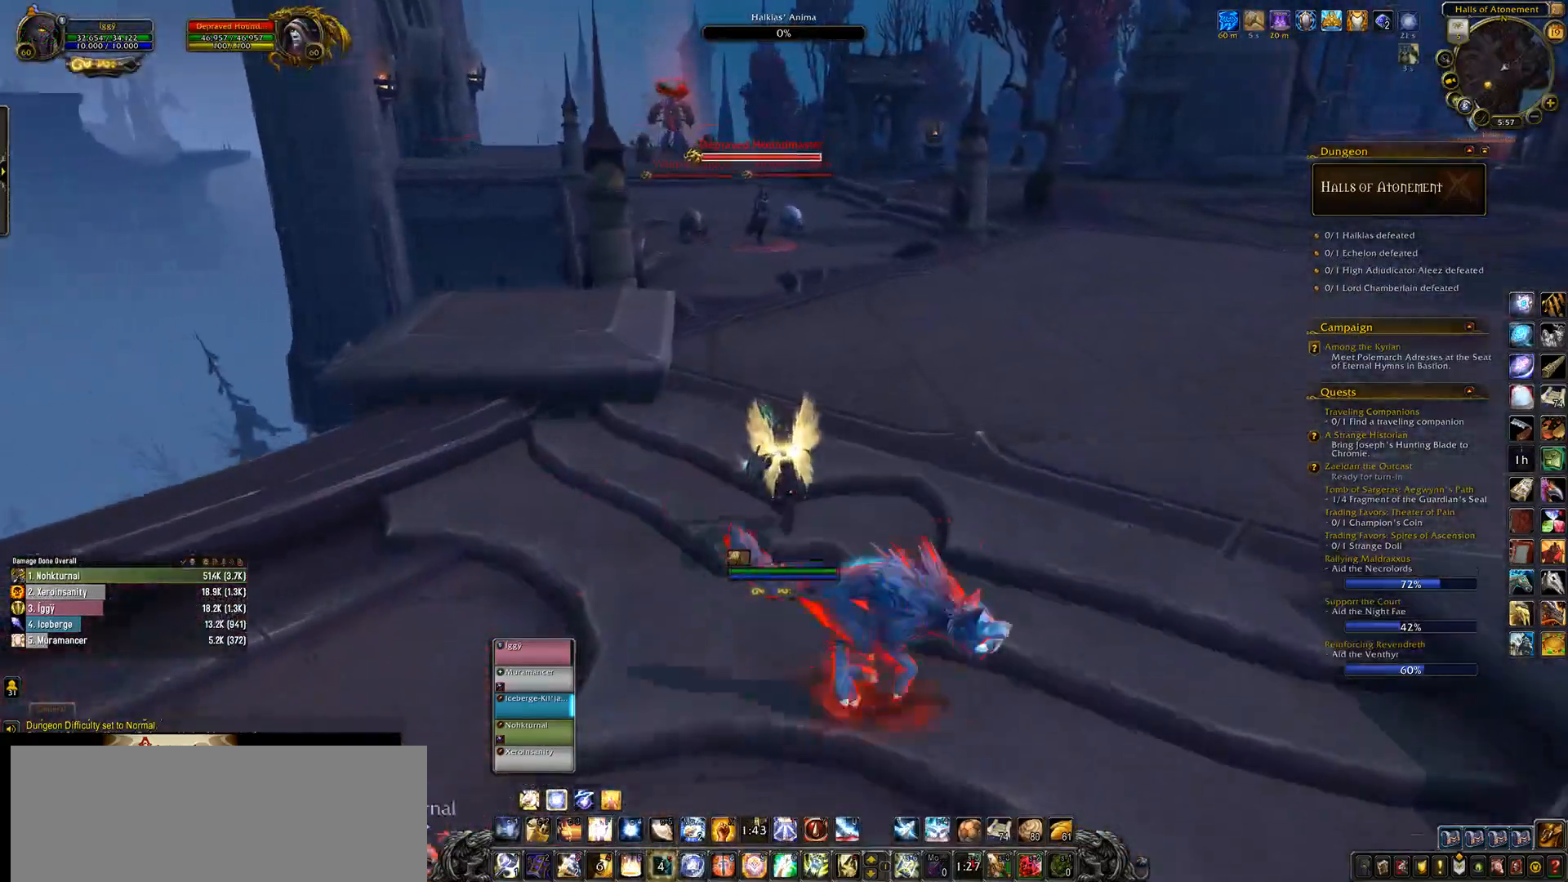
{"keys": ["3"], "mouse": ["left", "right"], "events": [[67, "3", "down"], [167, "3", "up"], [267, "3", "down"], [367, "3", "up"], [450, "3", "down"]]}
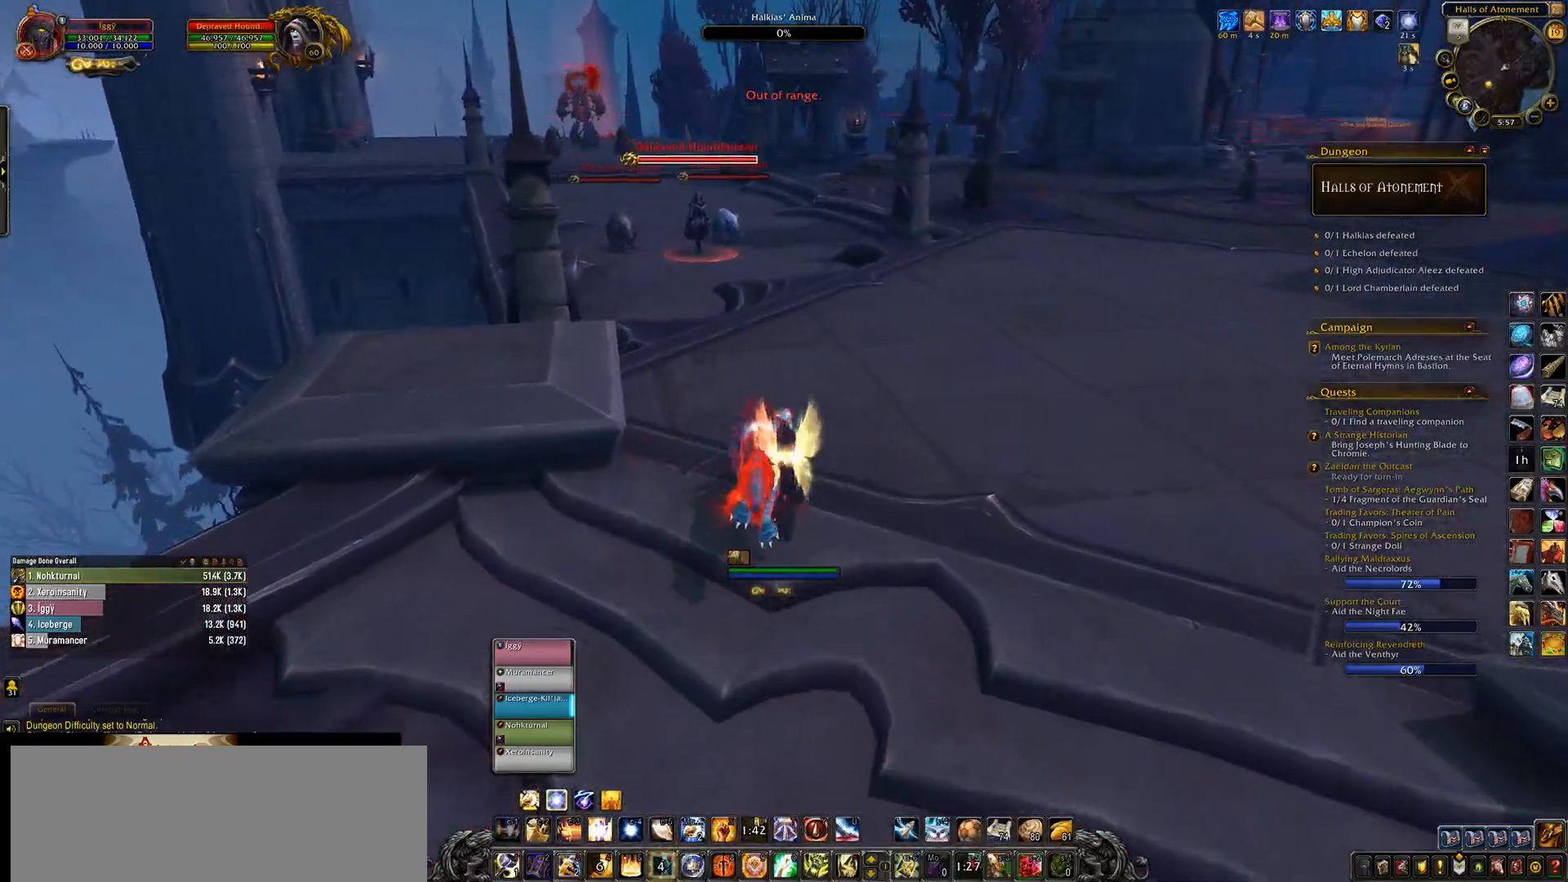
{"keys": ["3"], "mouse": ["left", "right"], "events": [[50, "3", "up"], [133, "3", "down"], [233, "3", "up"], [300, "3", "down"], [400, "3", "up"], [483, "3", "down"]]}
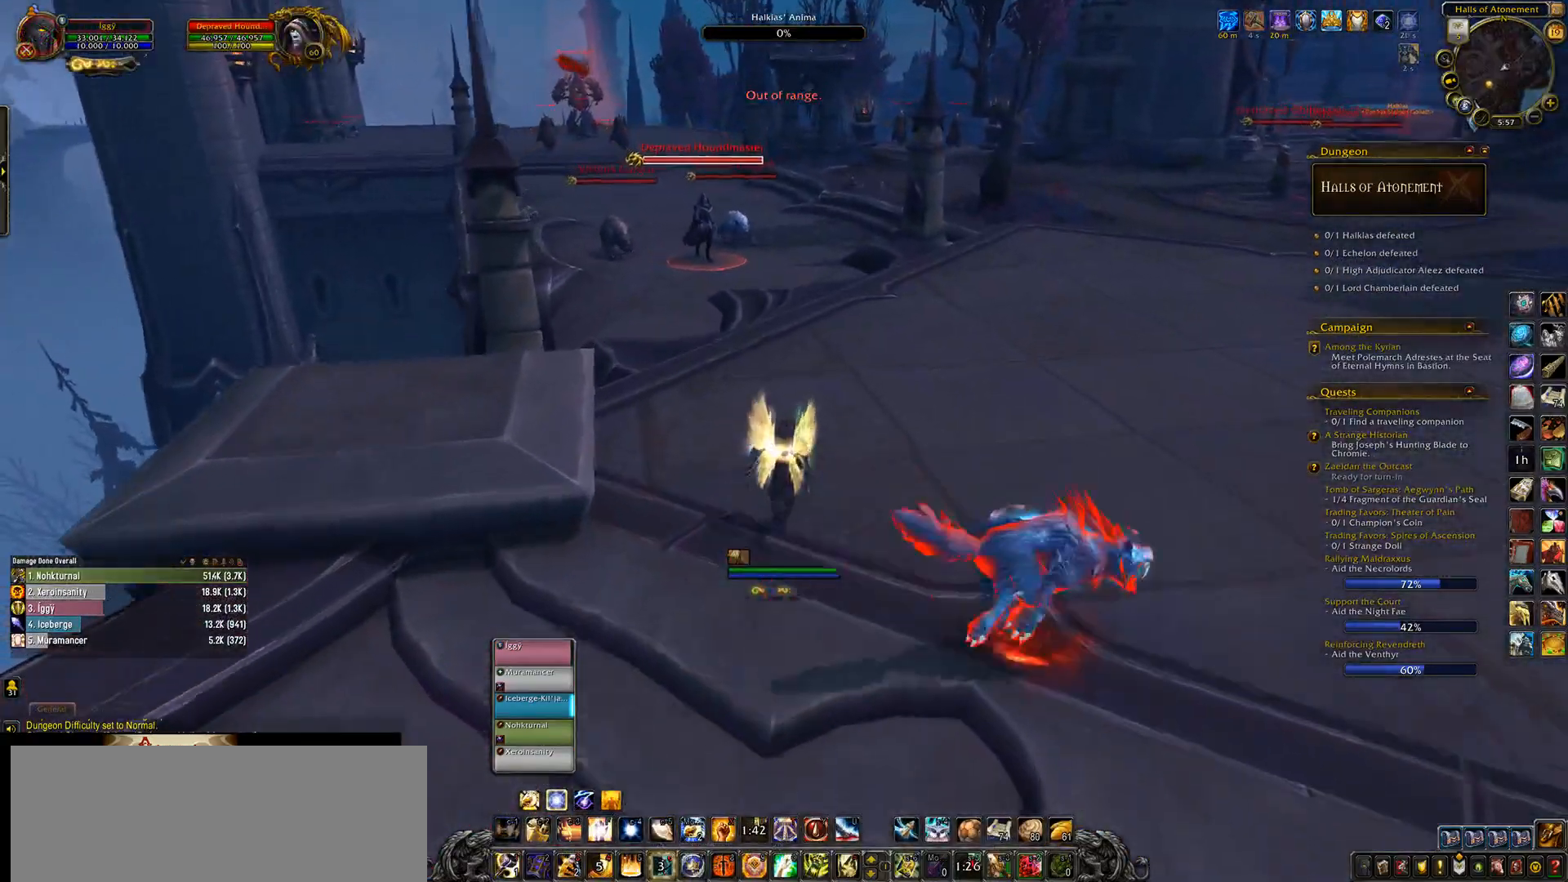
{"keys": [], "mouse": ["left", "right"], "events": [[83, "3", "up"], [167, "3", "down"], [250, "3", "up"], [350, "3", "down"], [433, "3", "up"]]}
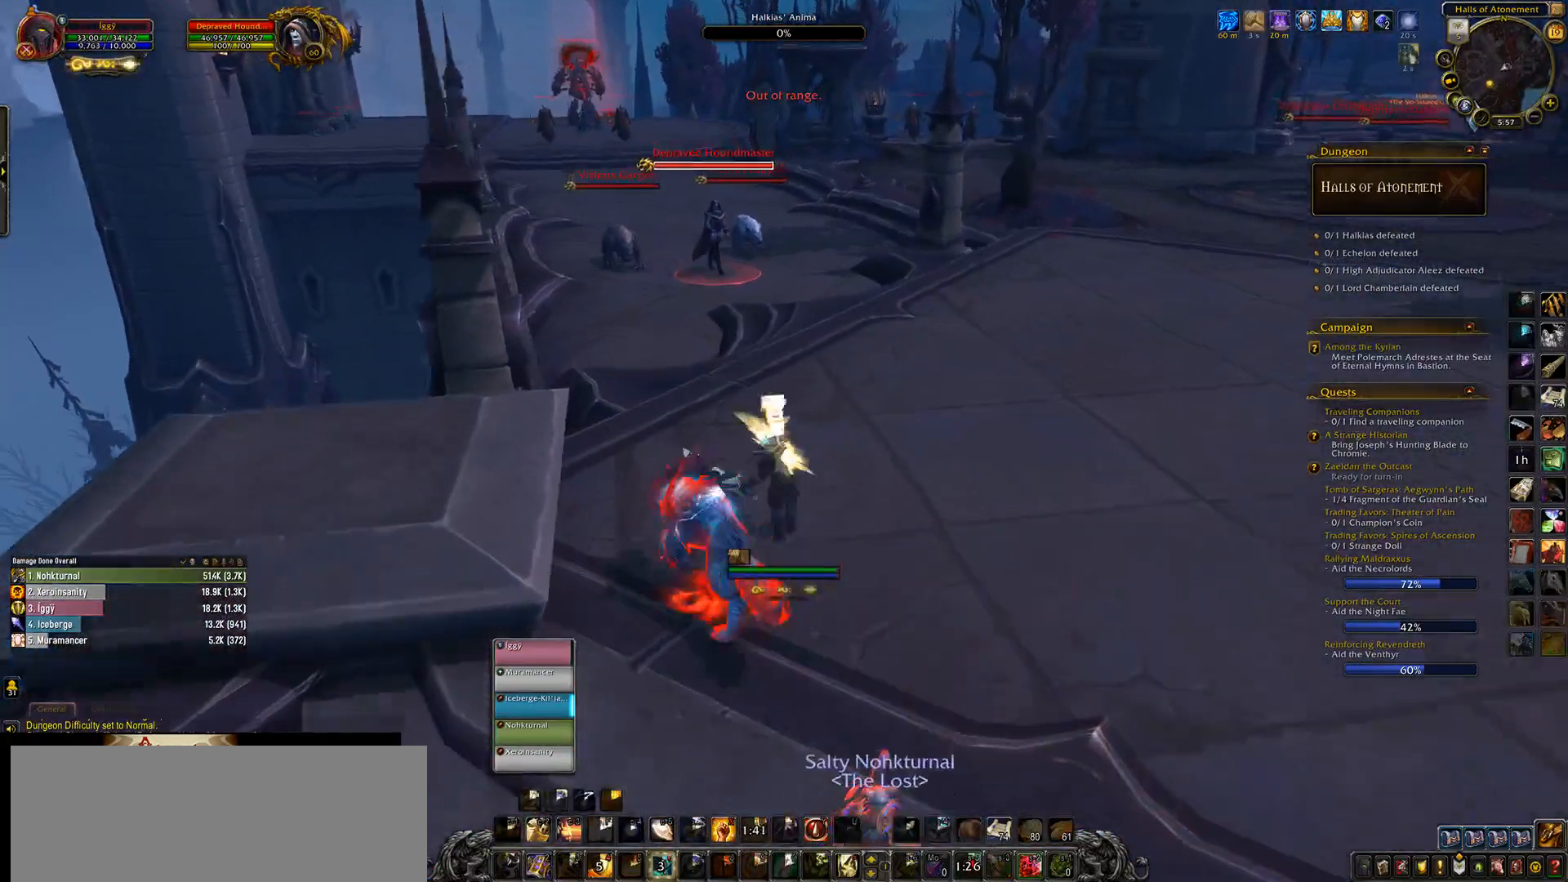
{"keys": [], "mouse": ["left", "right"], "events": [[33, "3", "down"], [167, "3", "up"]]}
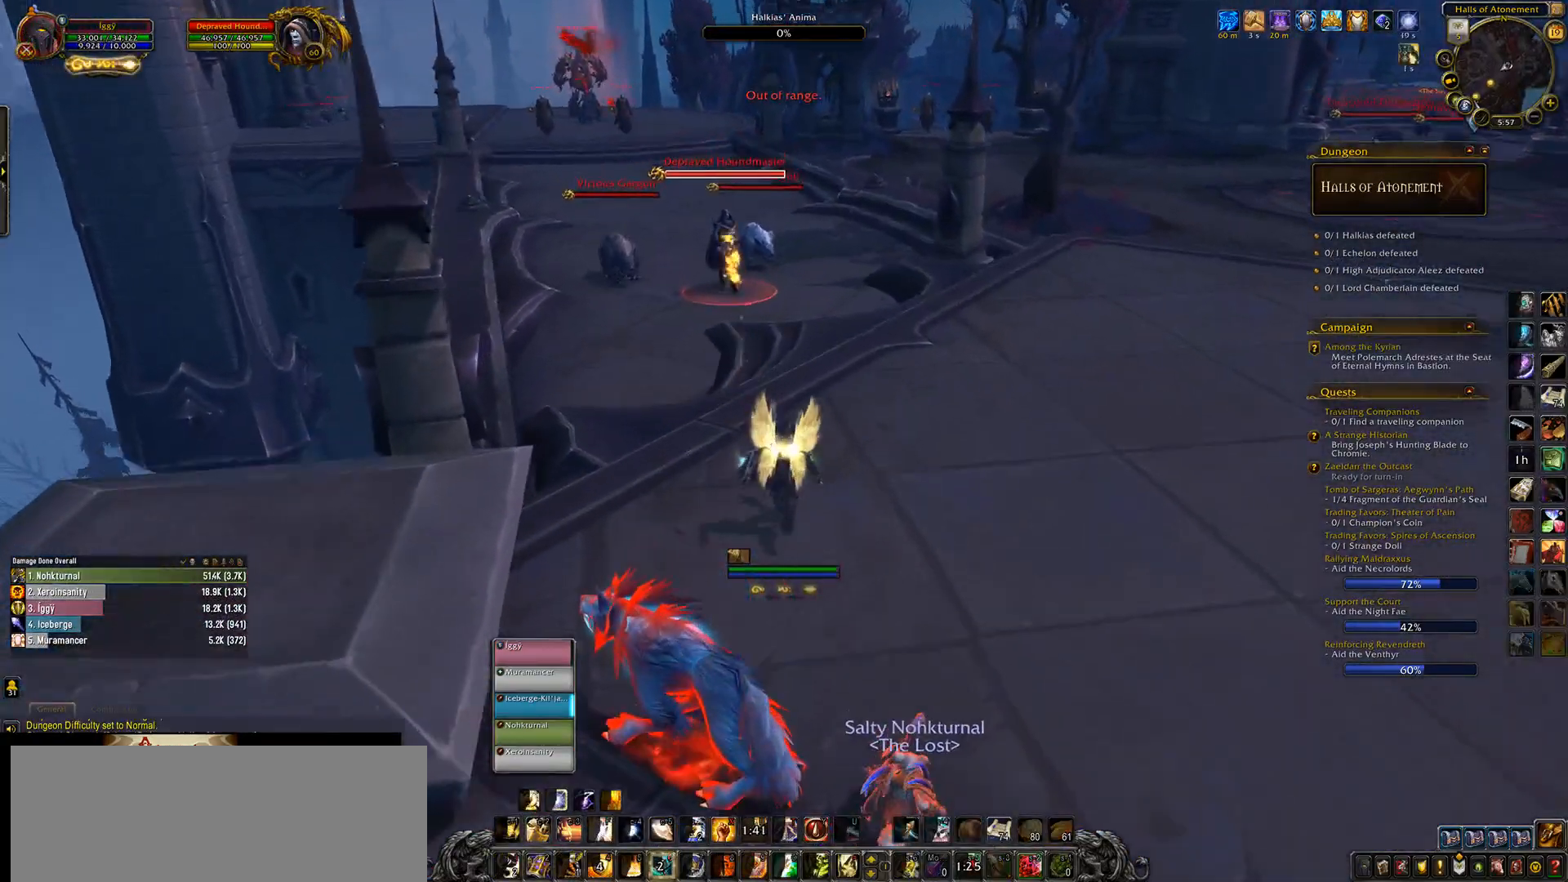
{"keys": ["ctrl_l"], "mouse": ["left", "right"], "events": [[183, "ctrl_l", "down"], [283, "2", "down"], [400, "2", "up"]]}
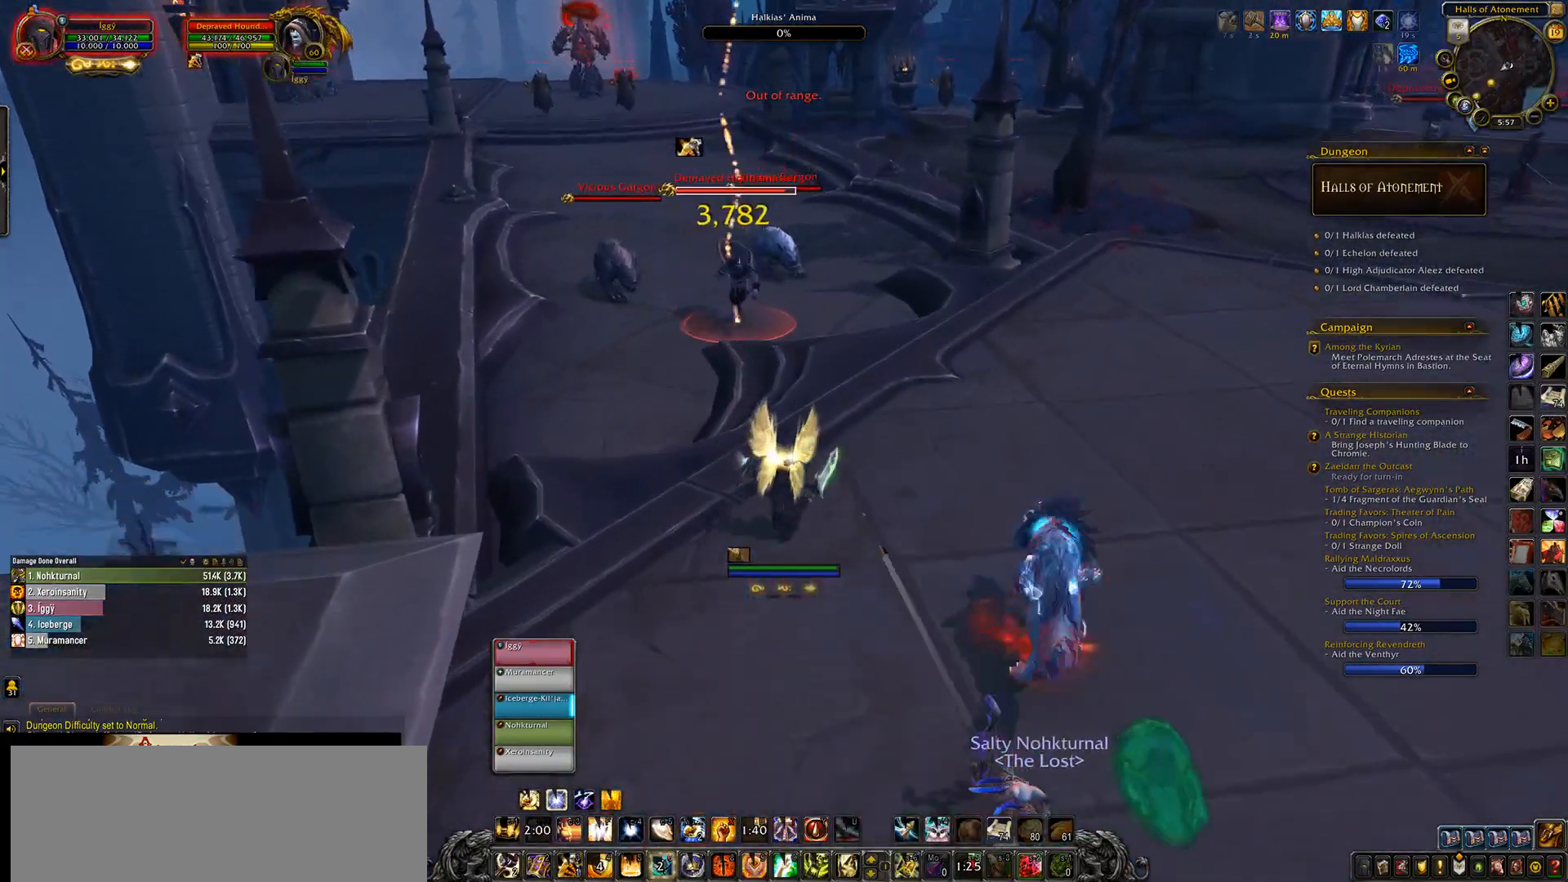
{"keys": [], "mouse": ["left", "right"], "events": [[33, "ctrl_l", "up"]]}
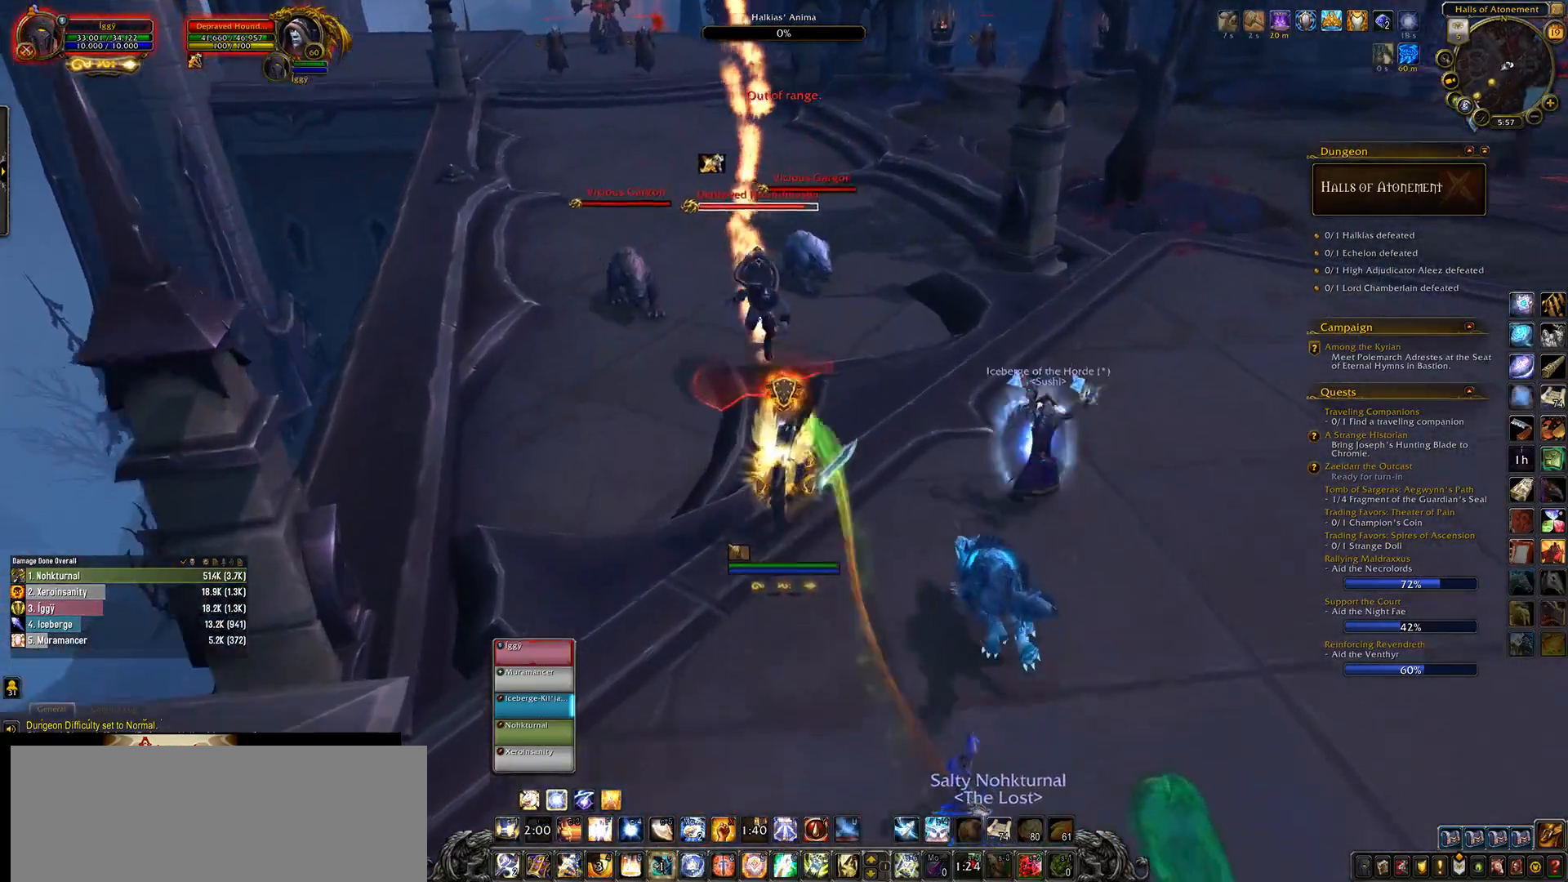
{"keys": ["space"], "mouse": ["left", "right"], "events": [[333, "space", "down"]]}
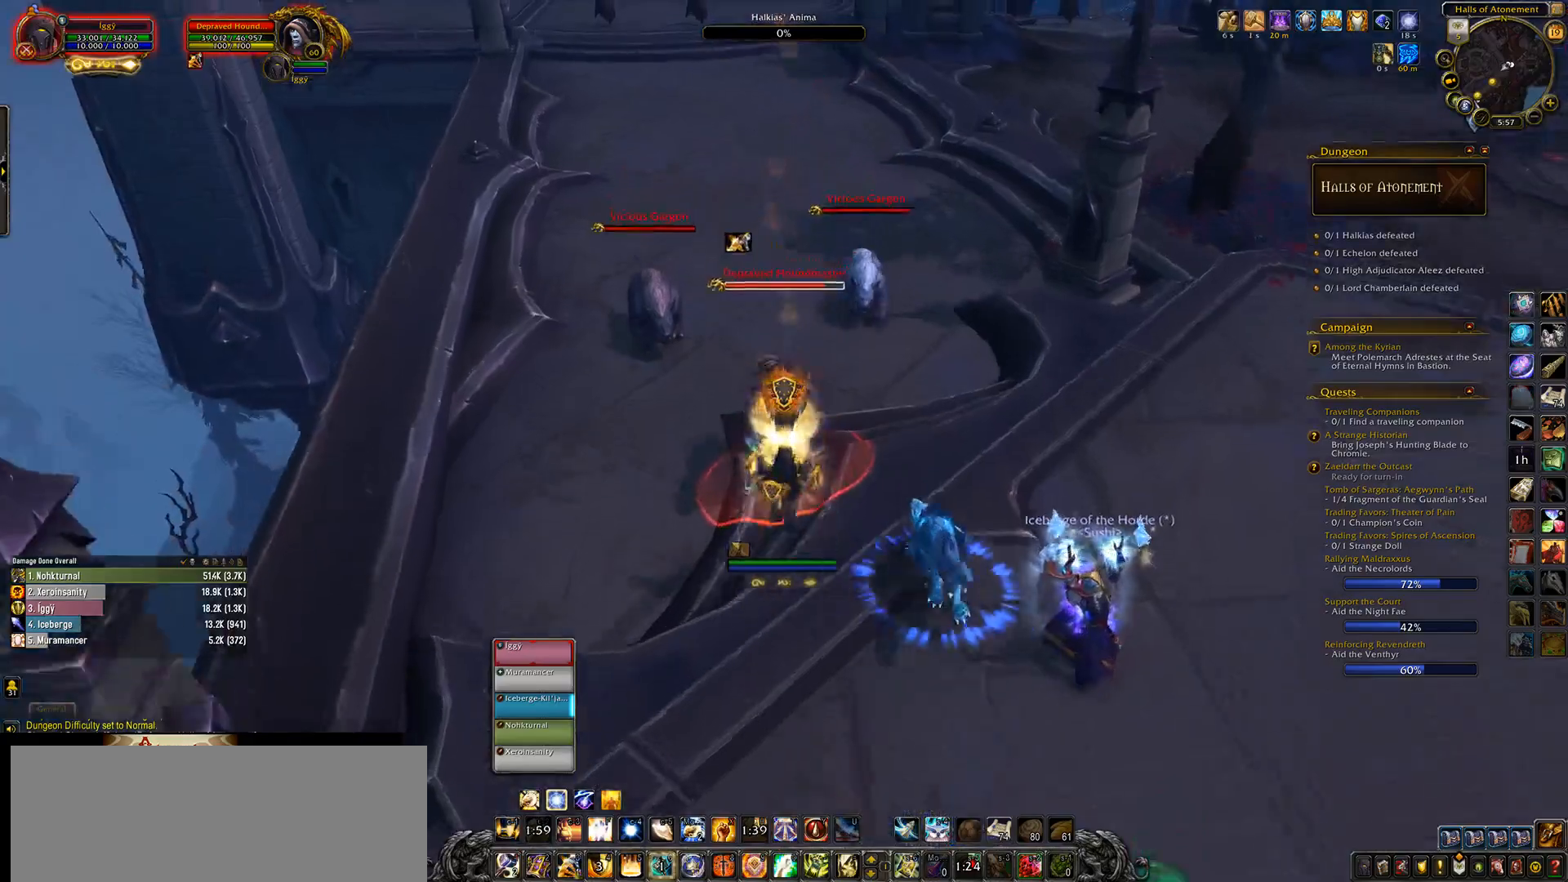
{"keys": ["tilde"], "mouse": ["left", "right"], "events": [[150, "space", "up"], [283, "tilde", "down"], [367, "tilde", "up"], [450, "tilde", "down"]]}